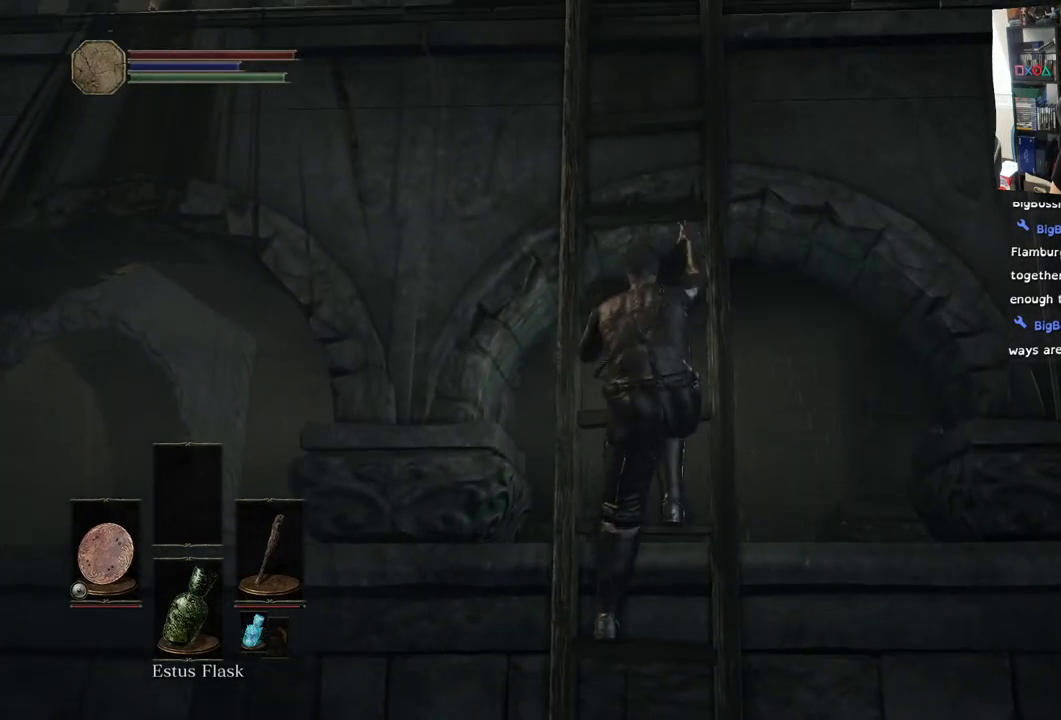
Gameplay with a controller (PlayStation layout); each line is a JSON object with the inputs held at the frame after it. "events" lists button and stick changes between this image and that frame as [ms after this image, input, new state], when the widget could be followed in between.
{"buttons": [], "left_stick": "up", "right_stick": "center", "events": []}
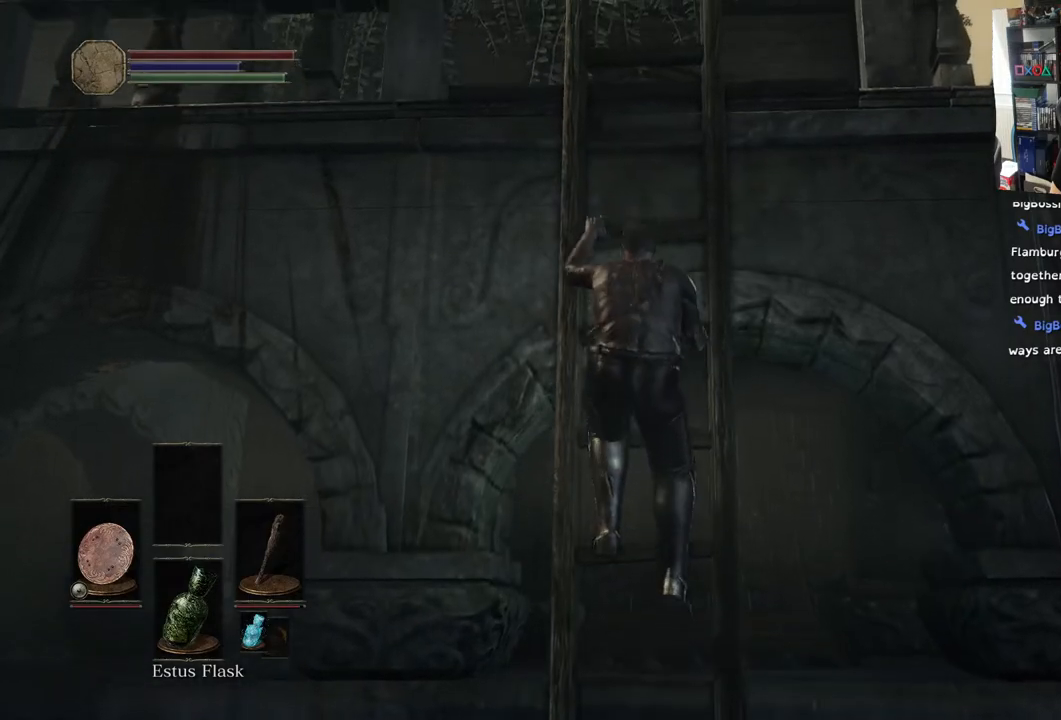
{"buttons": [], "left_stick": "up", "right_stick": "center", "events": []}
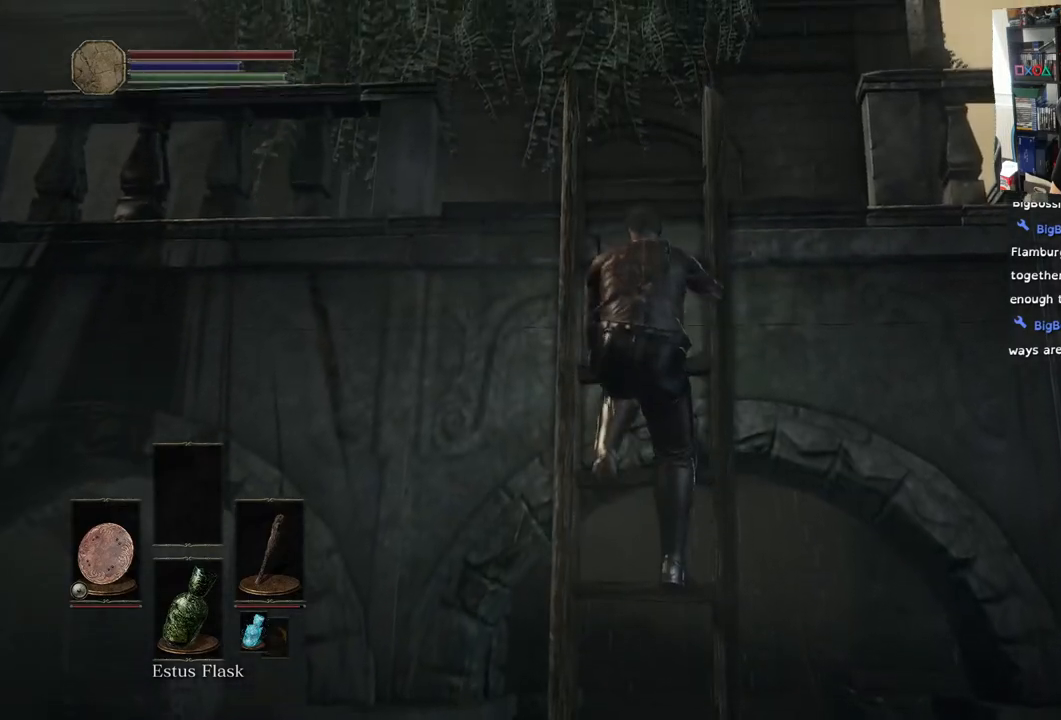
{"buttons": [], "left_stick": "up", "right_stick": "down-left", "events": [[367, "right_stick", "down-left"]]}
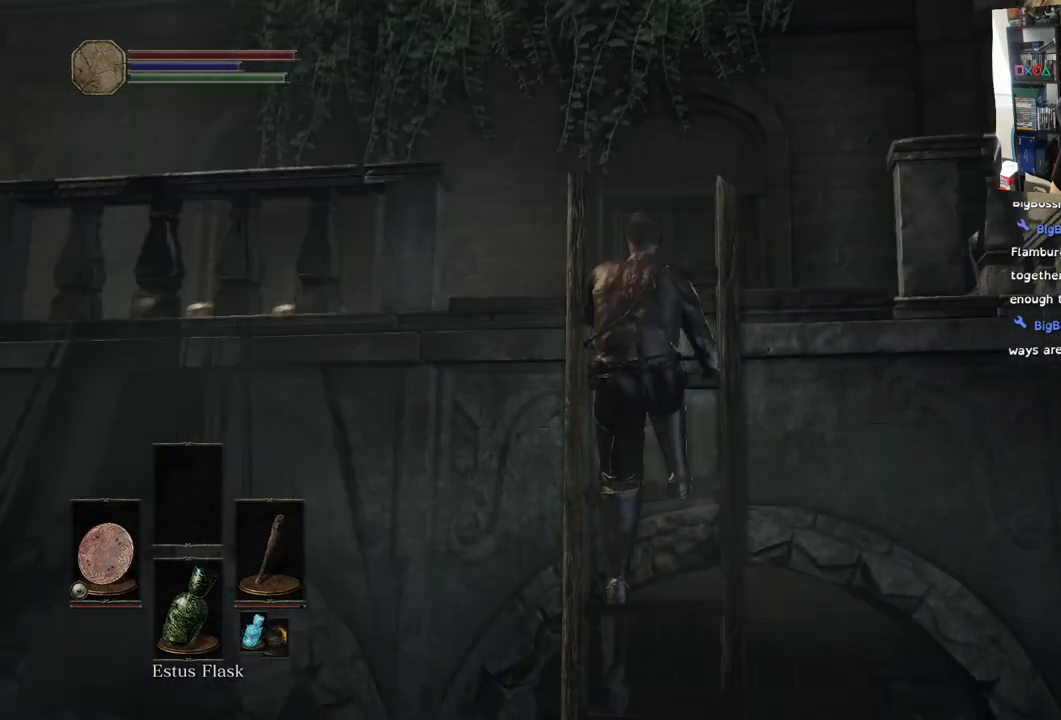
{"buttons": [], "left_stick": "up", "right_stick": "center", "events": [[483, "right_stick", "center"]]}
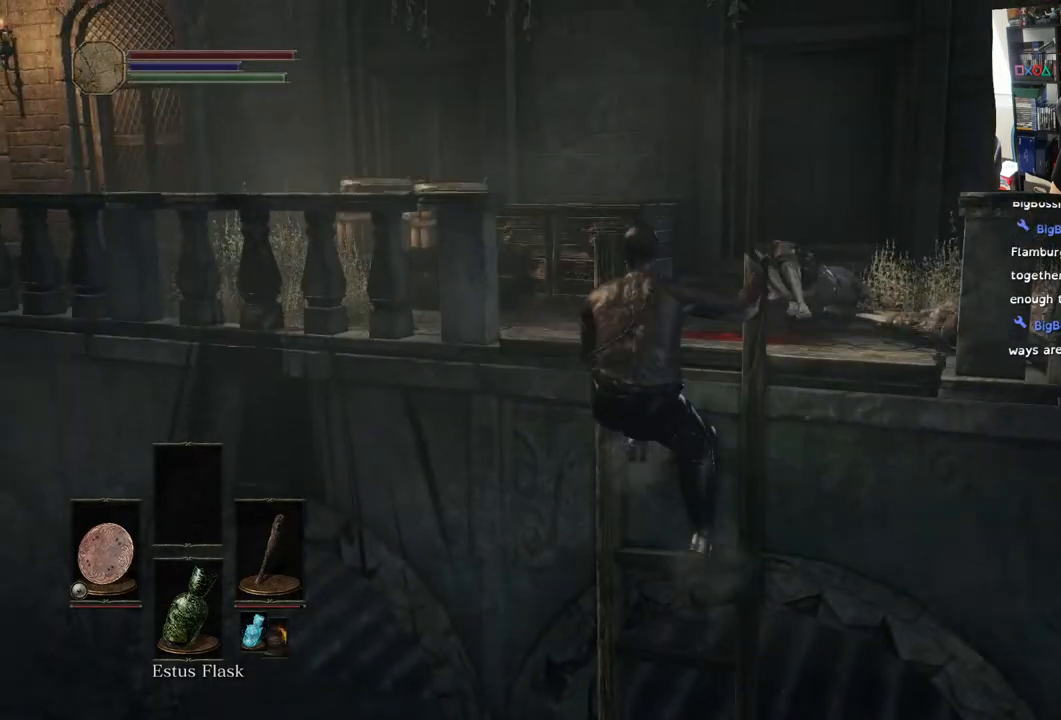
{"buttons": [], "left_stick": "up", "right_stick": "down-left", "events": [[417, "right_stick", "down-left"]]}
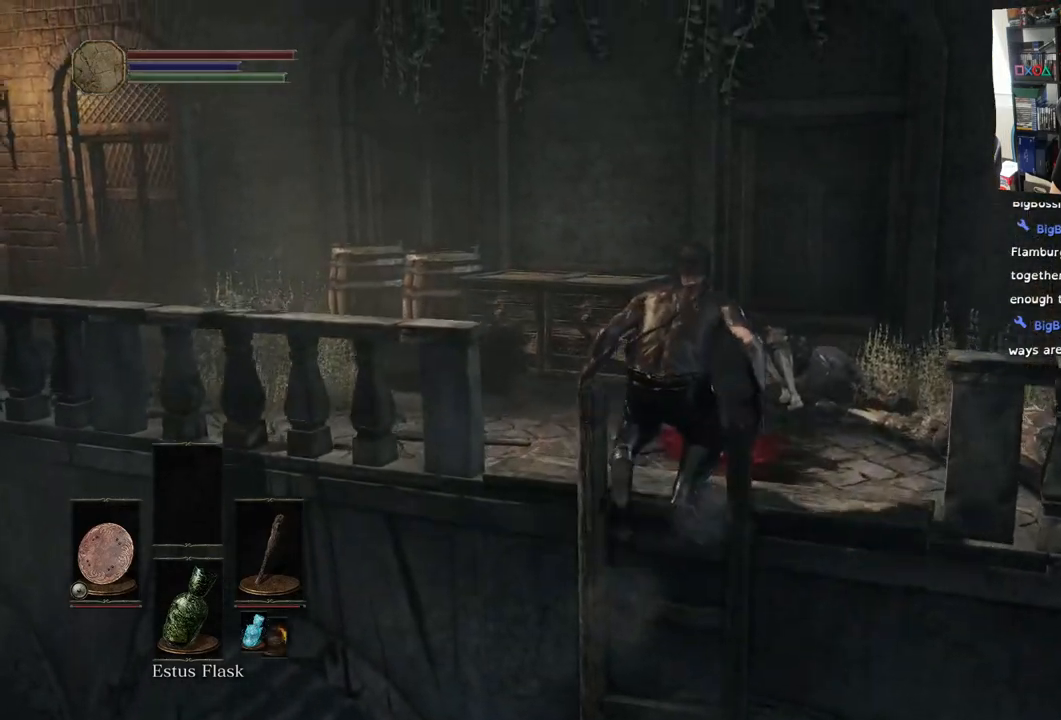
{"buttons": [], "left_stick": "up", "right_stick": "center", "events": [[483, "right_stick", "center"]]}
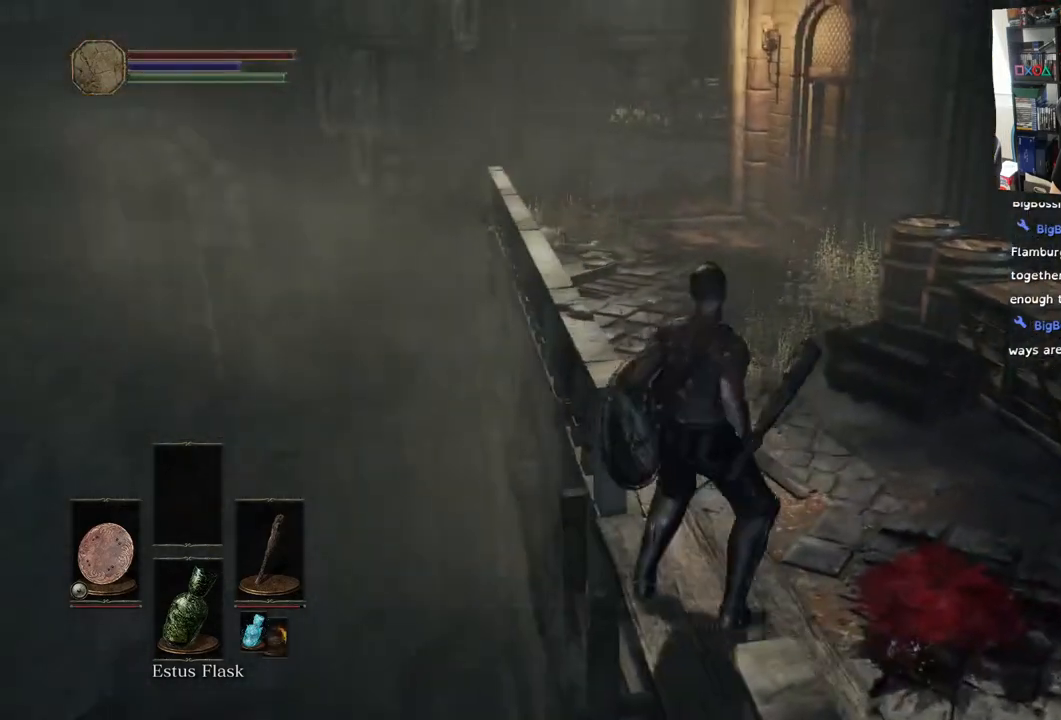
{"buttons": ["CIRCLE"], "left_stick": "up", "right_stick": "center", "events": [[33, "CIRCLE", "down"]]}
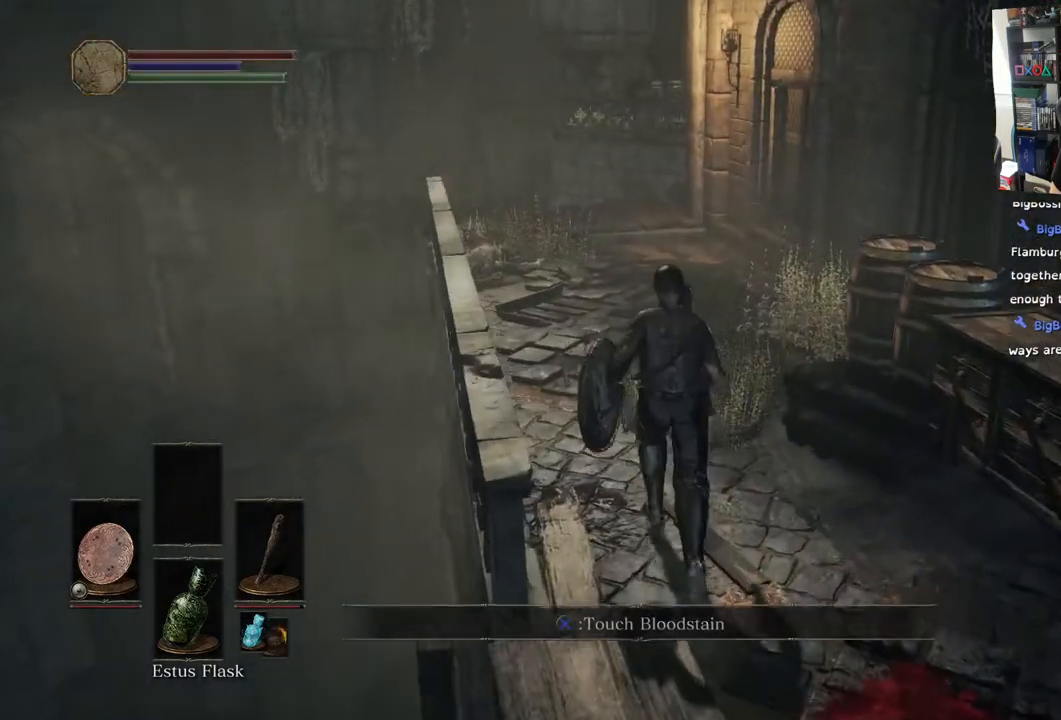
{"buttons": ["CIRCLE"], "left_stick": "up", "right_stick": "center", "events": []}
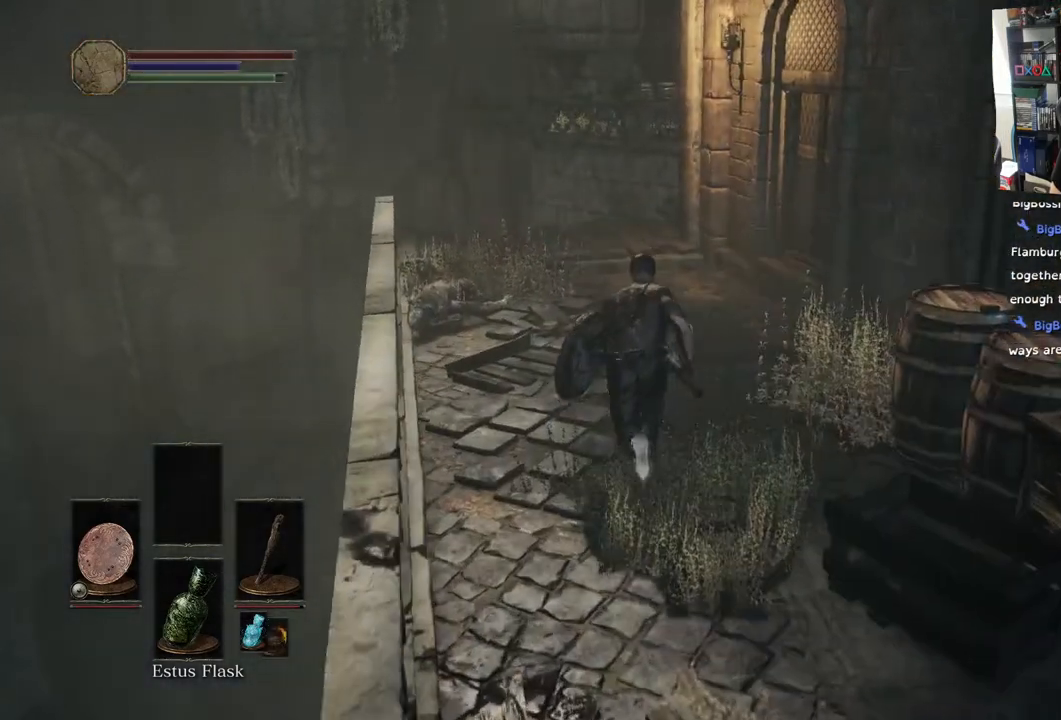
{"buttons": ["CIRCLE"], "left_stick": "up", "right_stick": "center", "events": []}
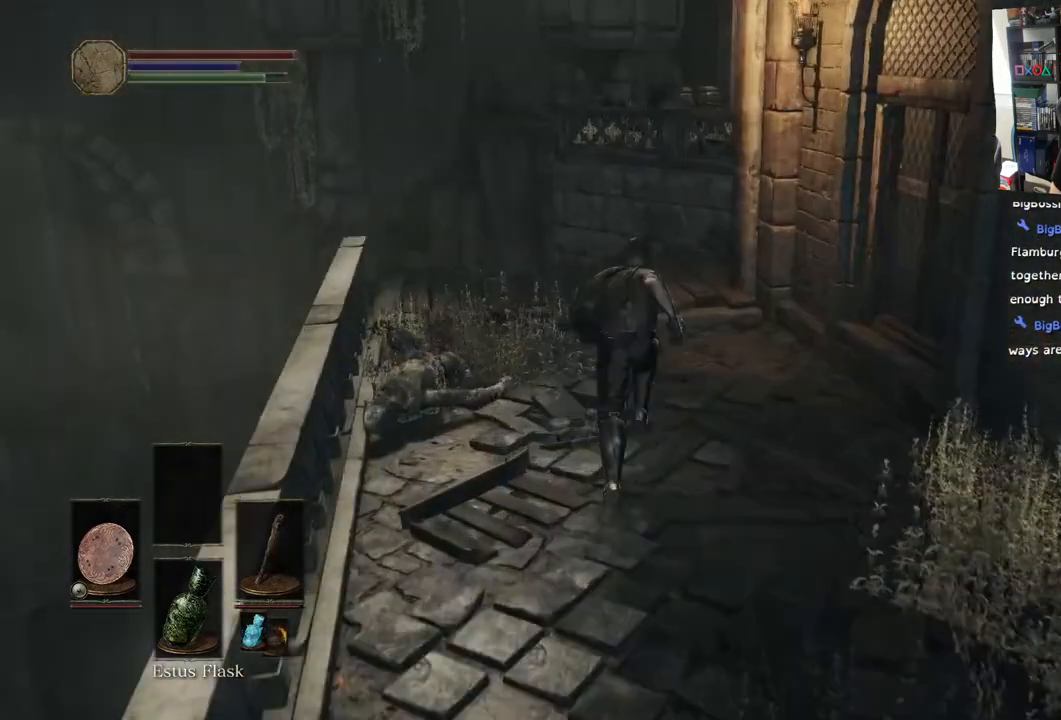
{"buttons": ["CIRCLE"], "left_stick": "up", "right_stick": "center", "events": []}
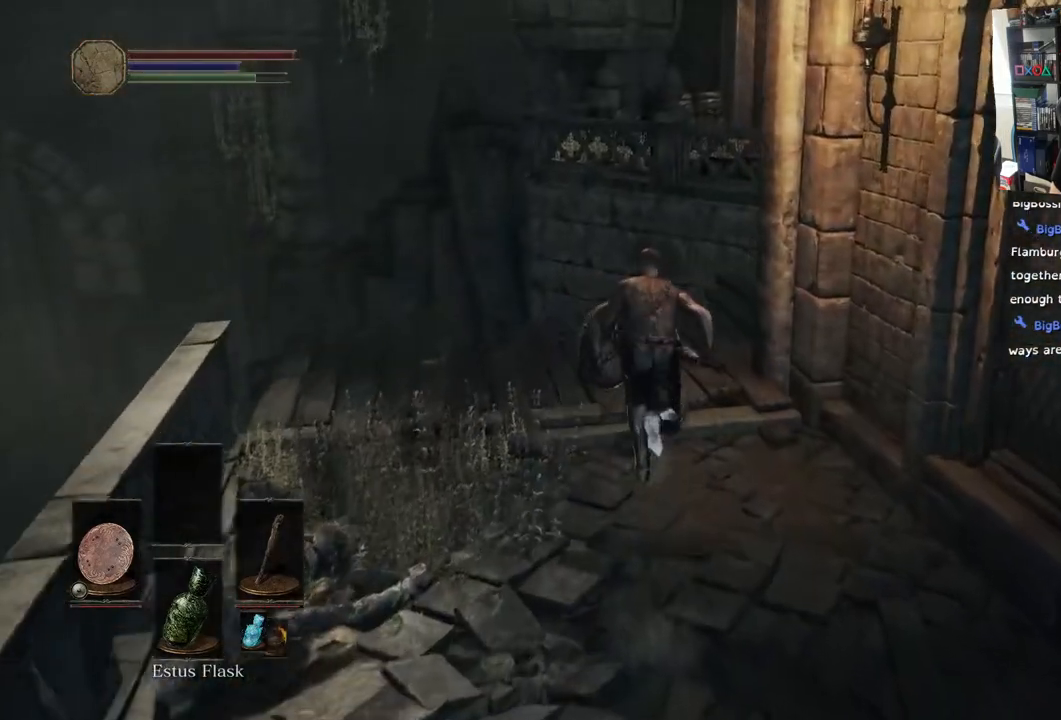
{"buttons": ["CIRCLE"], "left_stick": "up-right", "right_stick": "up", "events": [[17, "right_stick", "up"], [350, "left_stick", "up-right"]]}
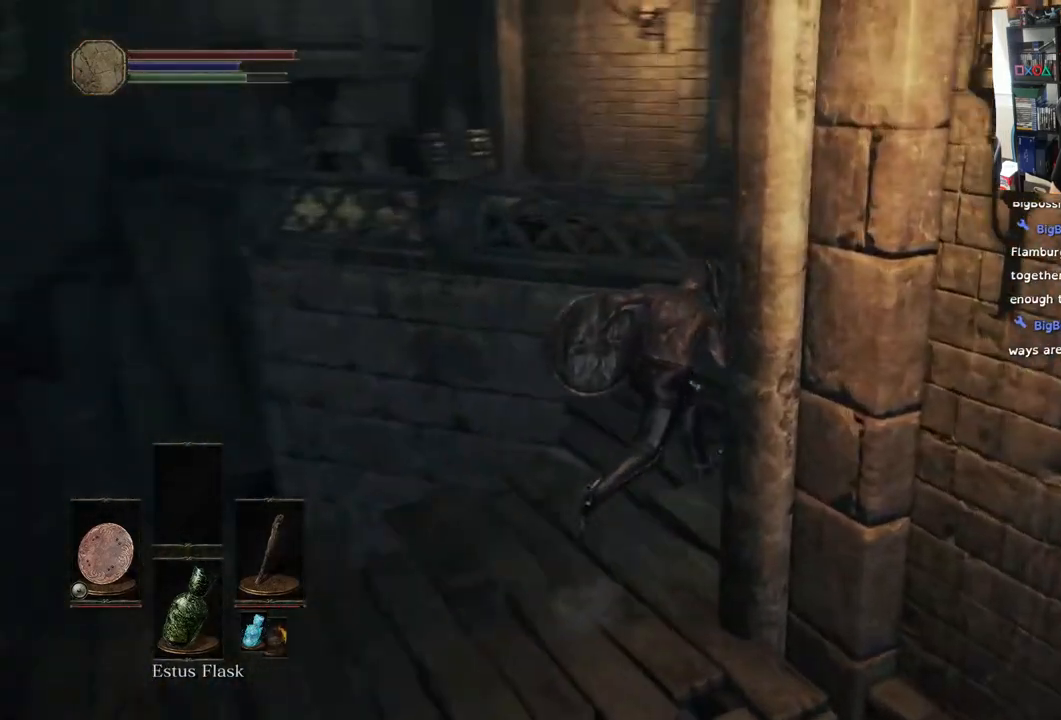
{"buttons": ["CIRCLE"], "left_stick": "up", "right_stick": "center", "events": [[33, "right_stick", "center"], [267, "left_stick", "up"]]}
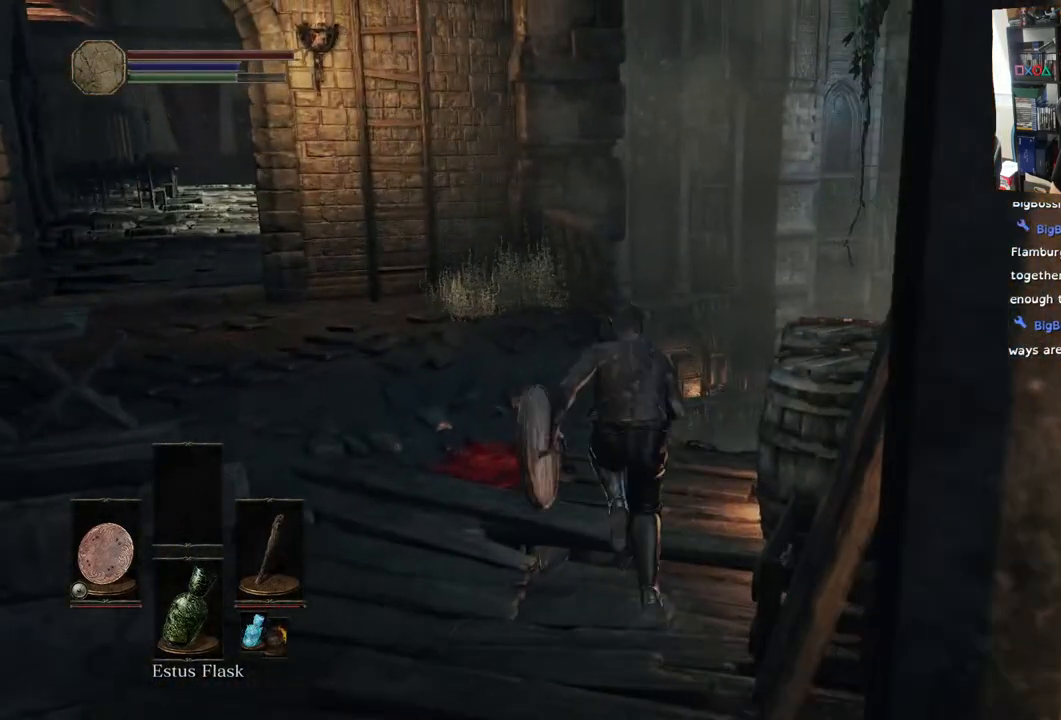
{"buttons": [], "left_stick": "up-right", "right_stick": "down", "events": [[183, "CIRCLE", "up"], [350, "right_stick", "down"], [450, "left_stick", "up-right"]]}
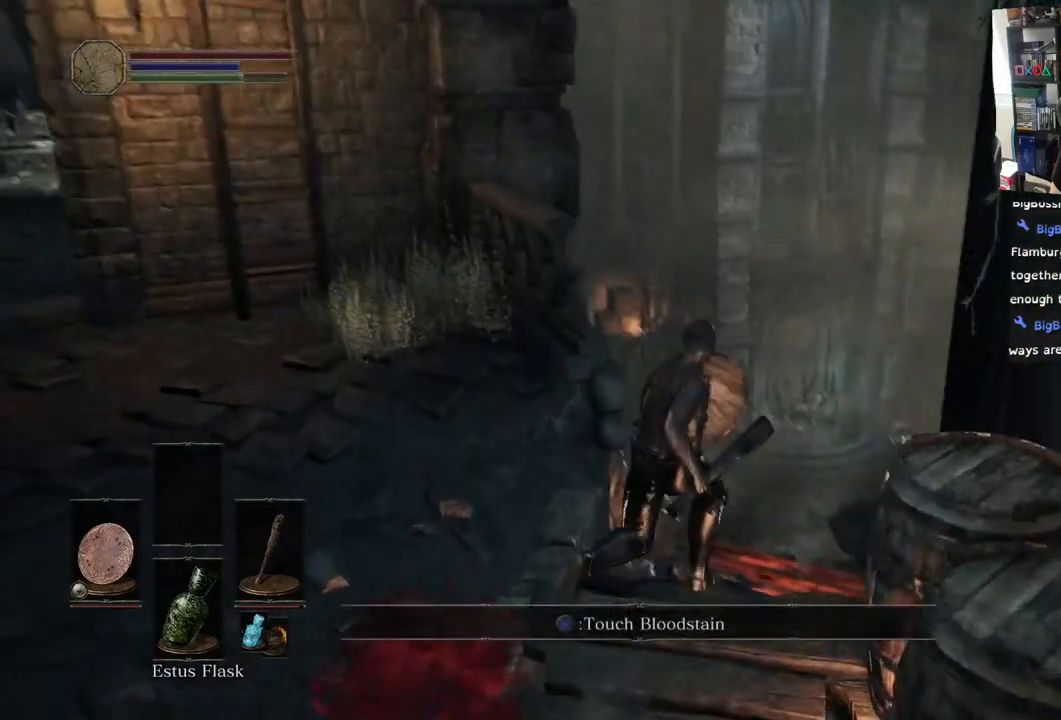
{"buttons": [], "left_stick": "up", "right_stick": "down", "events": [[150, "left_stick", "up"]]}
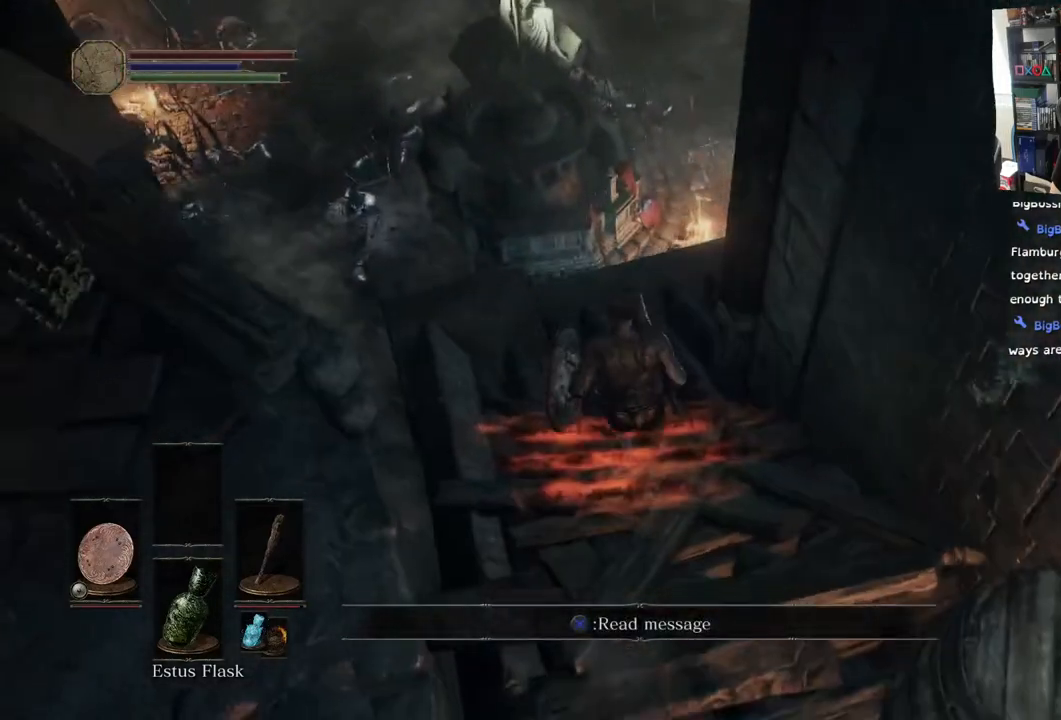
{"buttons": [], "left_stick": "up", "right_stick": "center", "events": [[467, "right_stick", "center"]]}
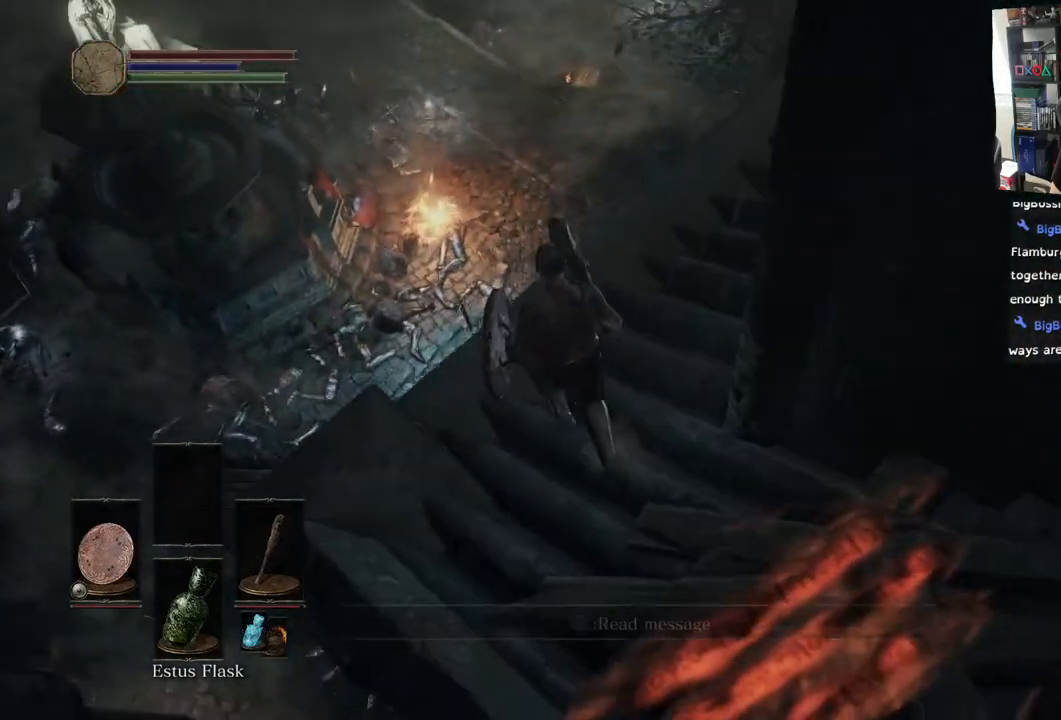
{"buttons": [], "left_stick": "up", "right_stick": "left", "events": [[167, "right_stick", "left"], [217, "left_stick", "center"], [417, "left_stick", "up"]]}
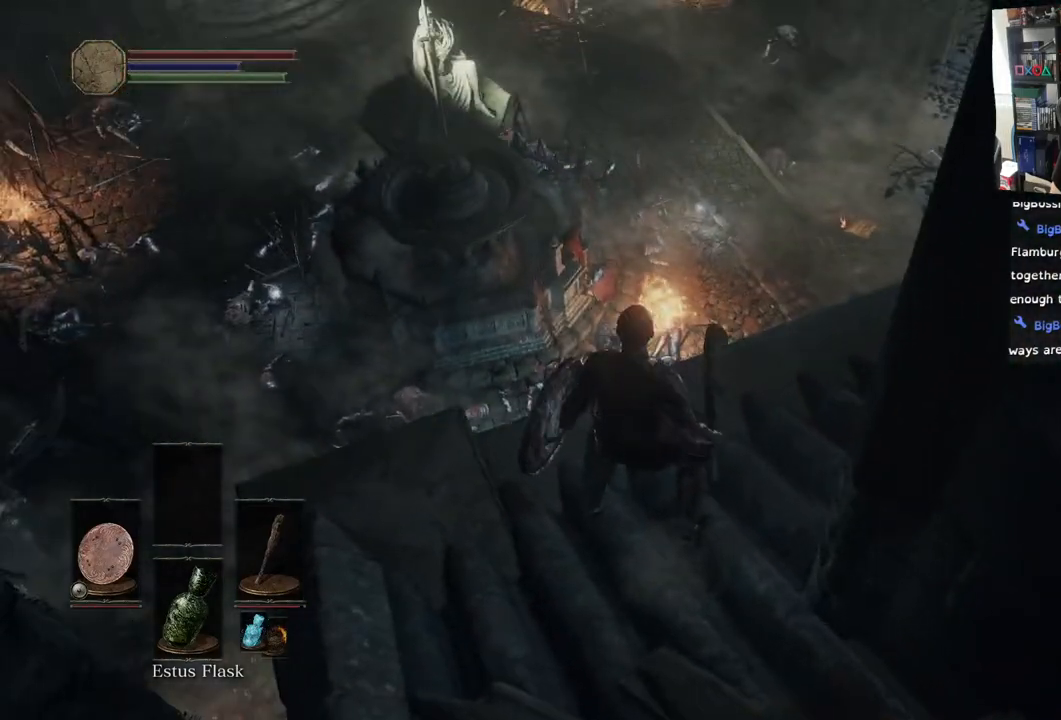
{"buttons": [], "left_stick": "up", "right_stick": "down-right", "events": [[283, "right_stick", "down-right"]]}
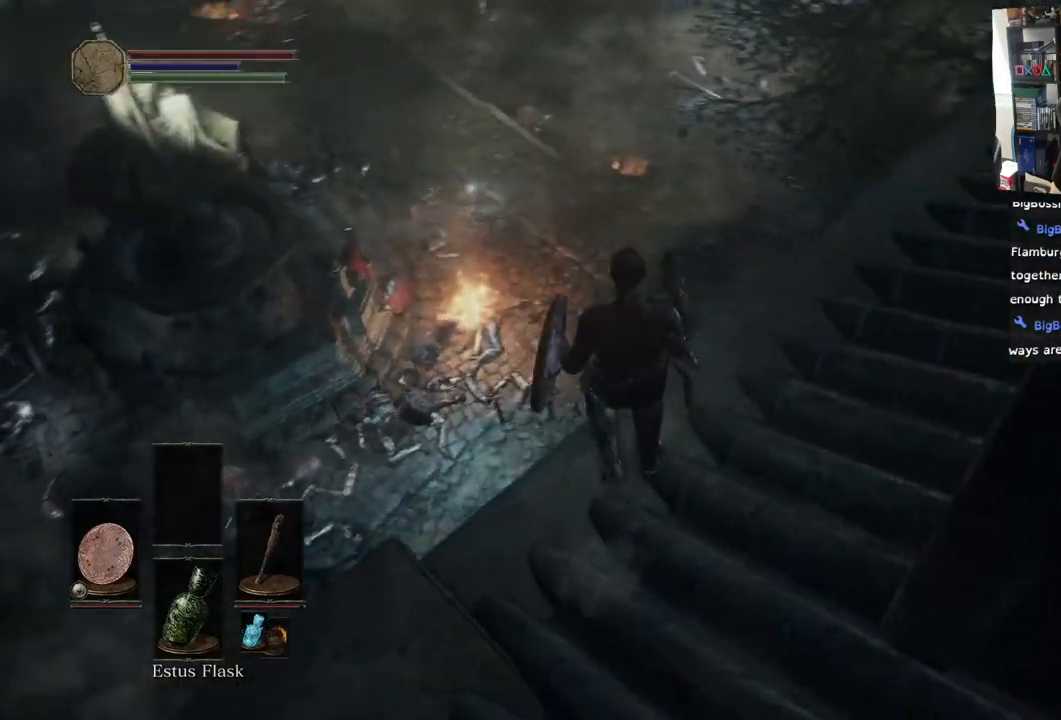
{"buttons": [], "left_stick": "up", "right_stick": "center", "events": [[100, "right_stick", "right"], [350, "right_stick", "center"]]}
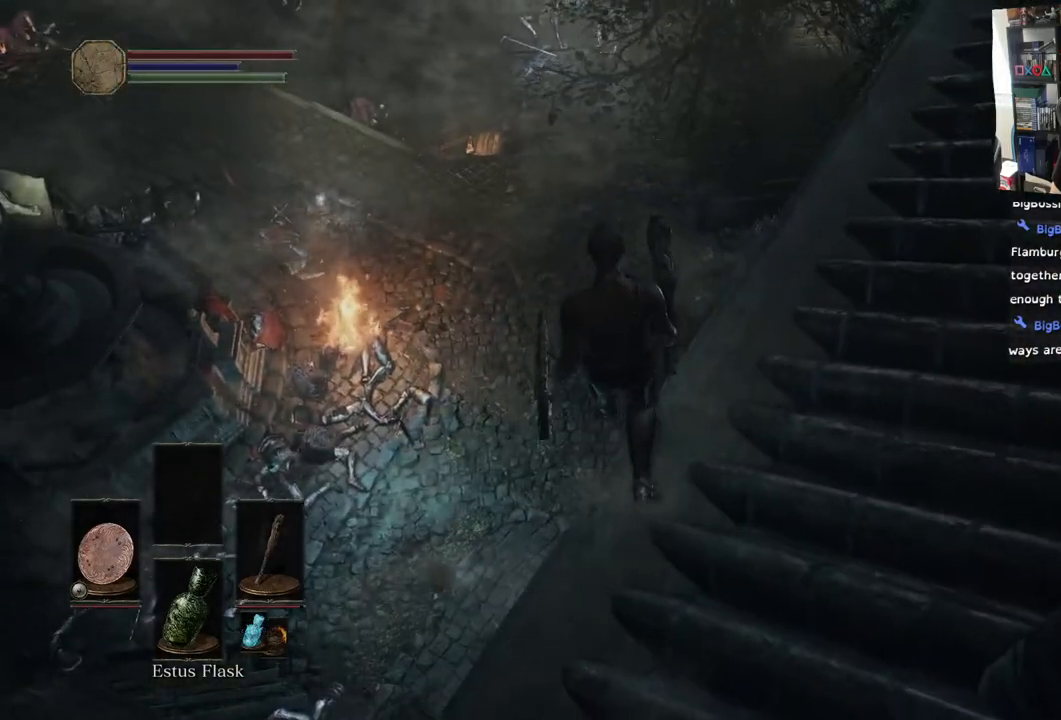
{"buttons": [], "left_stick": "center", "right_stick": "center", "events": [[400, "left_stick", "center"]]}
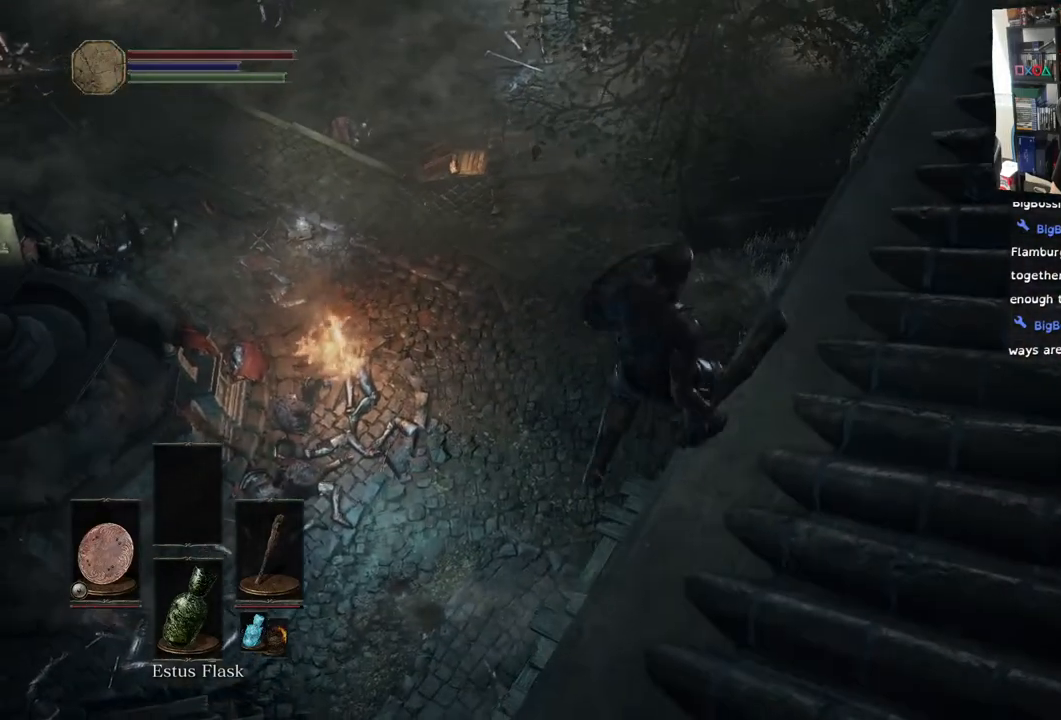
{"buttons": [], "left_stick": "center", "right_stick": "down", "events": [[250, "right_stick", "down"]]}
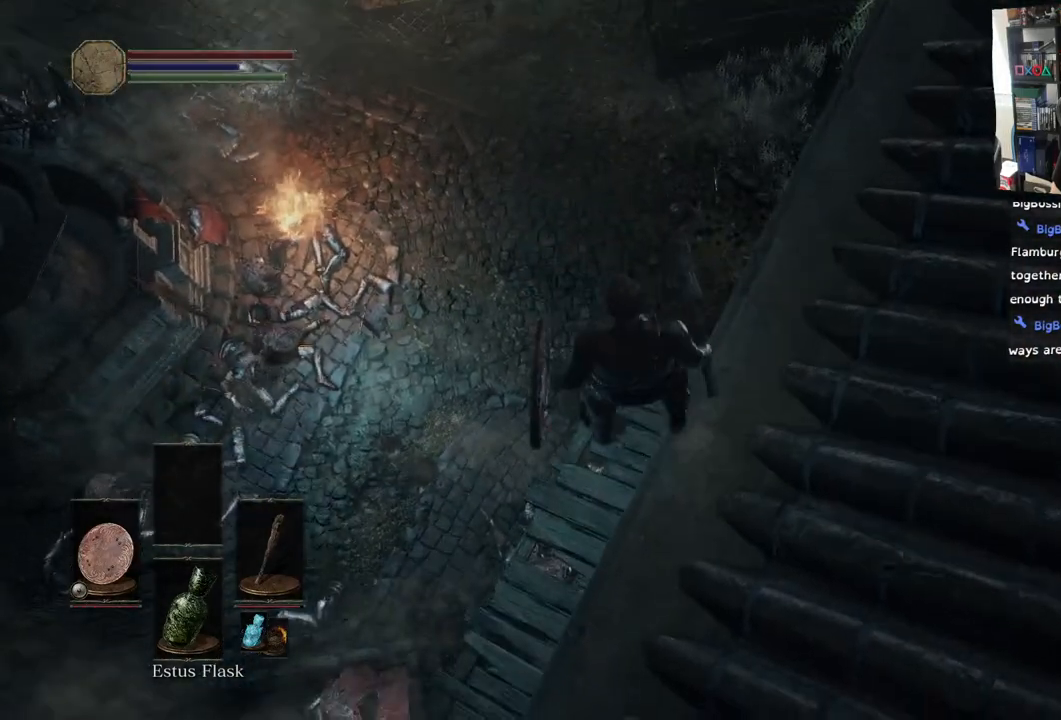
{"buttons": [], "left_stick": "center", "right_stick": "center", "events": [[50, "right_stick", "center"]]}
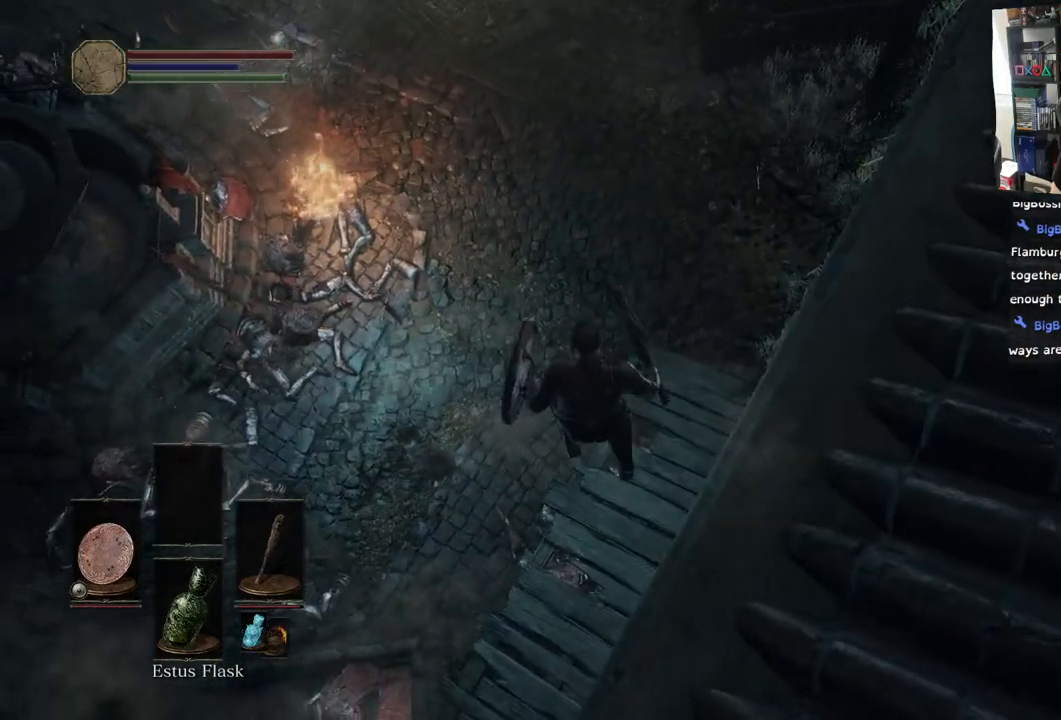
{"buttons": [], "left_stick": "center", "right_stick": "left", "events": [[450, "right_stick", "left"]]}
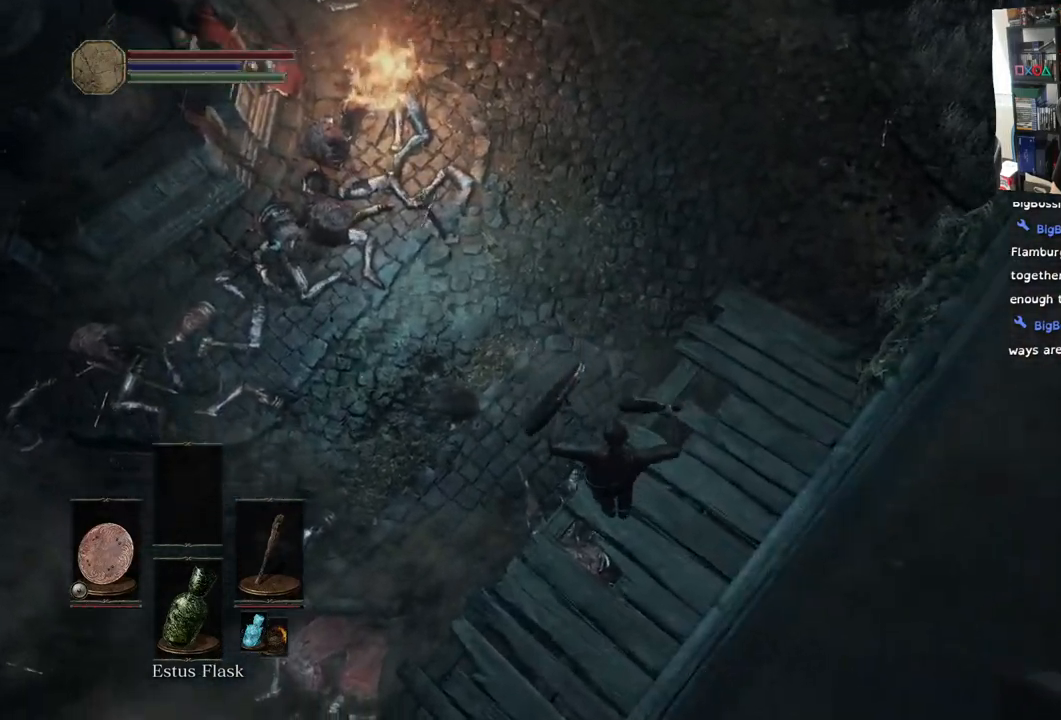
{"buttons": [], "left_stick": "center", "right_stick": "left", "events": []}
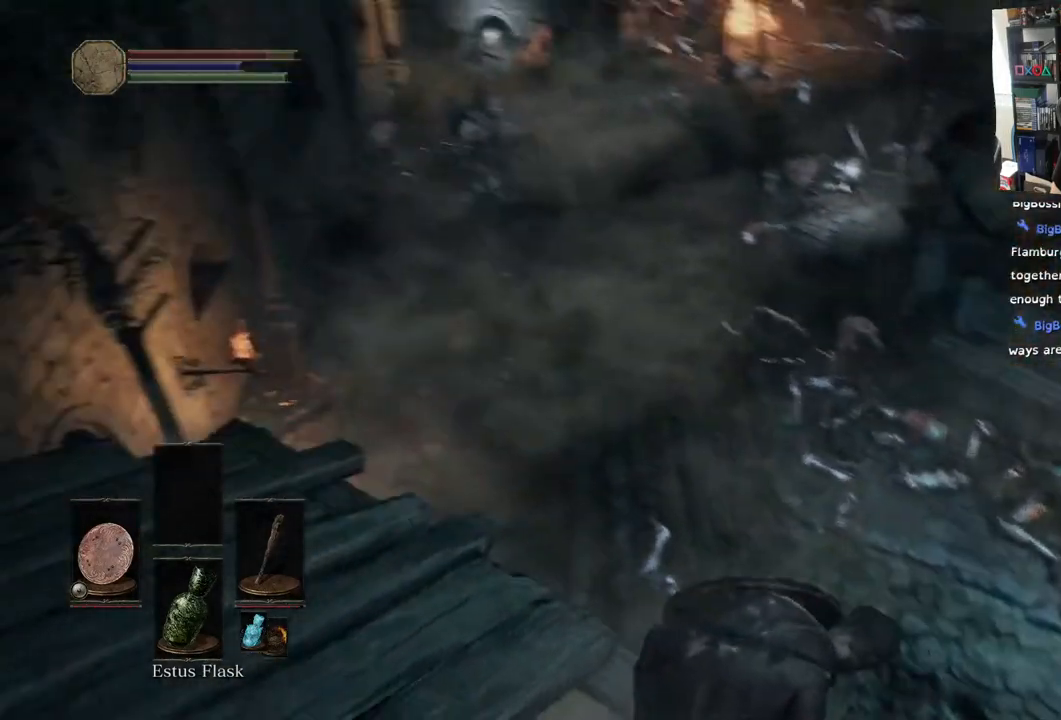
{"buttons": [], "left_stick": "center", "right_stick": "center", "events": [[483, "right_stick", "center"]]}
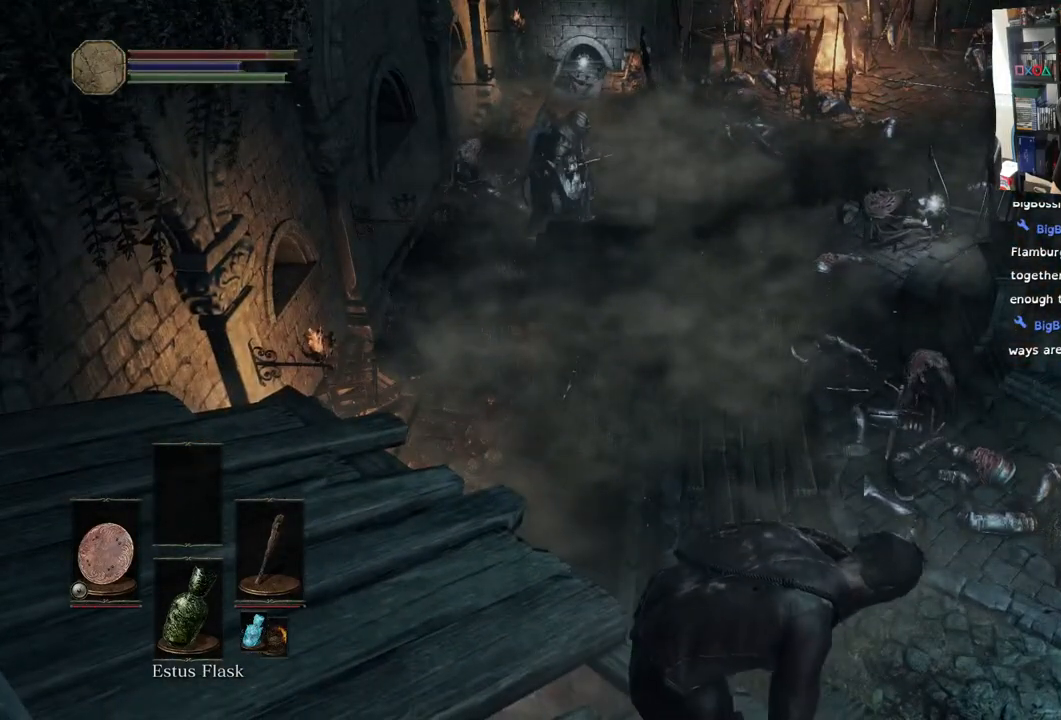
{"buttons": [], "left_stick": "left", "right_stick": "center", "events": [[67, "left_stick", "left"]]}
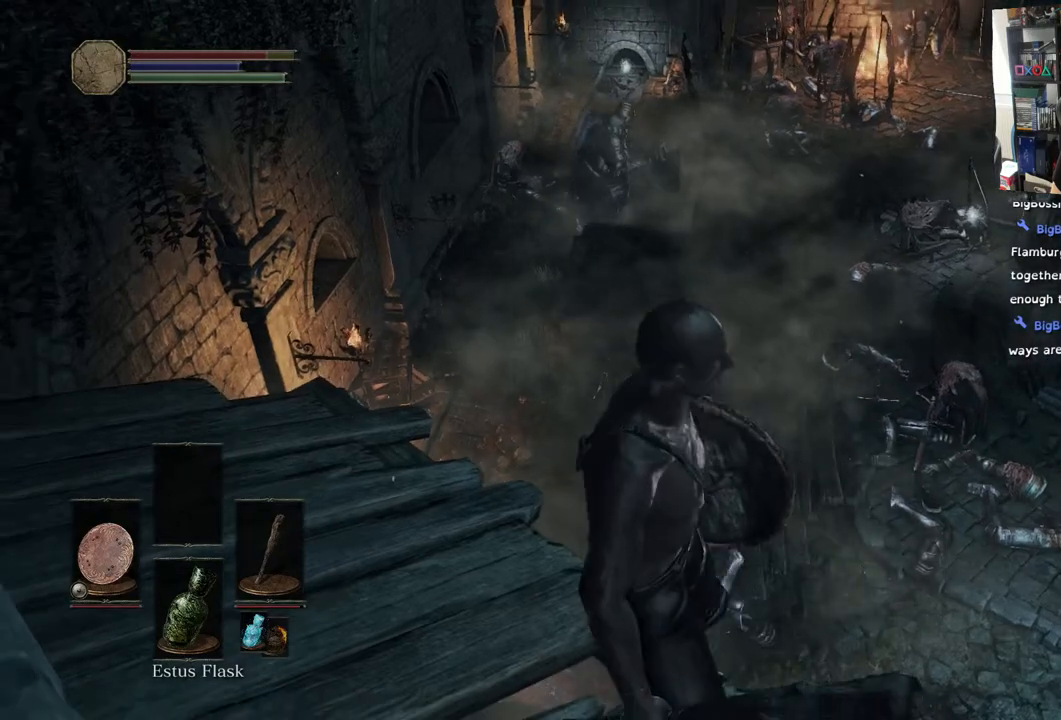
{"buttons": [], "left_stick": "center", "right_stick": "center", "events": [[167, "left_stick", "down-left"], [367, "left_stick", "left"], [483, "left_stick", "center"]]}
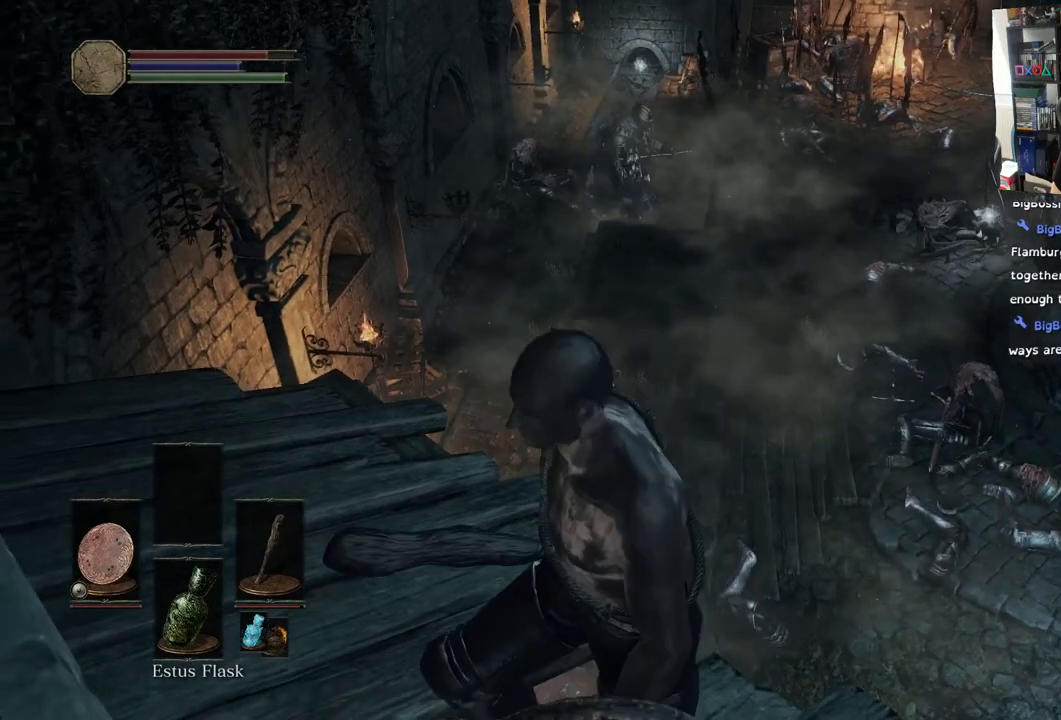
{"buttons": [], "left_stick": "center", "right_stick": "center", "events": [[50, "left_stick", "left"], [483, "left_stick", "center"]]}
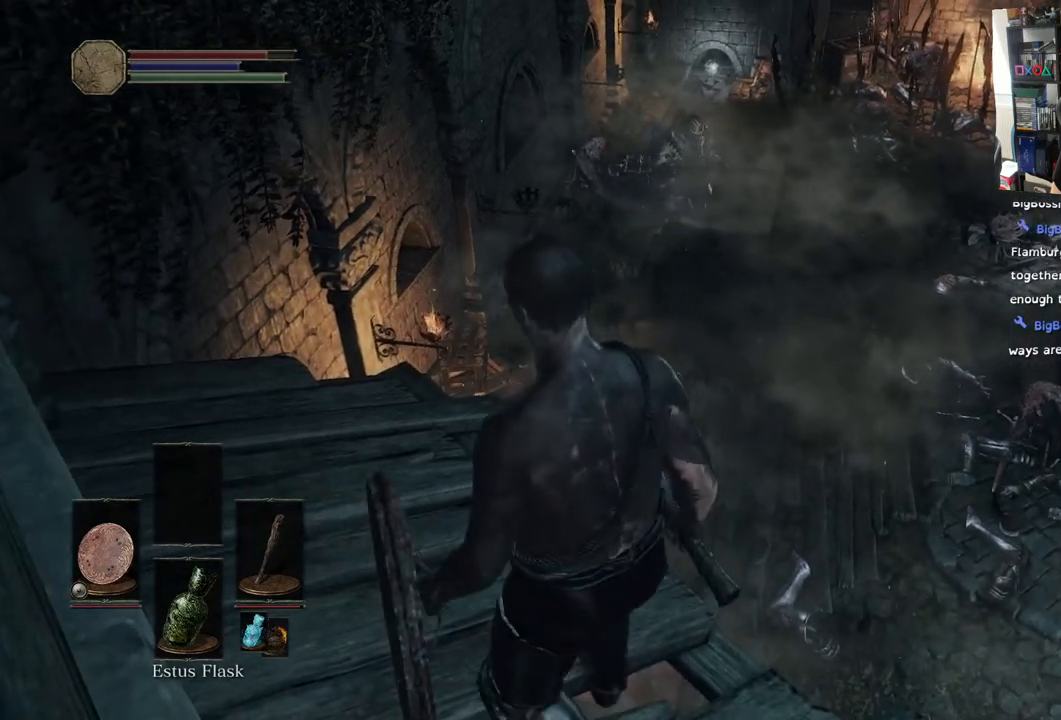
{"buttons": [], "left_stick": "center", "right_stick": "center", "events": [[133, "left_stick", "up"], [233, "left_stick", "center"]]}
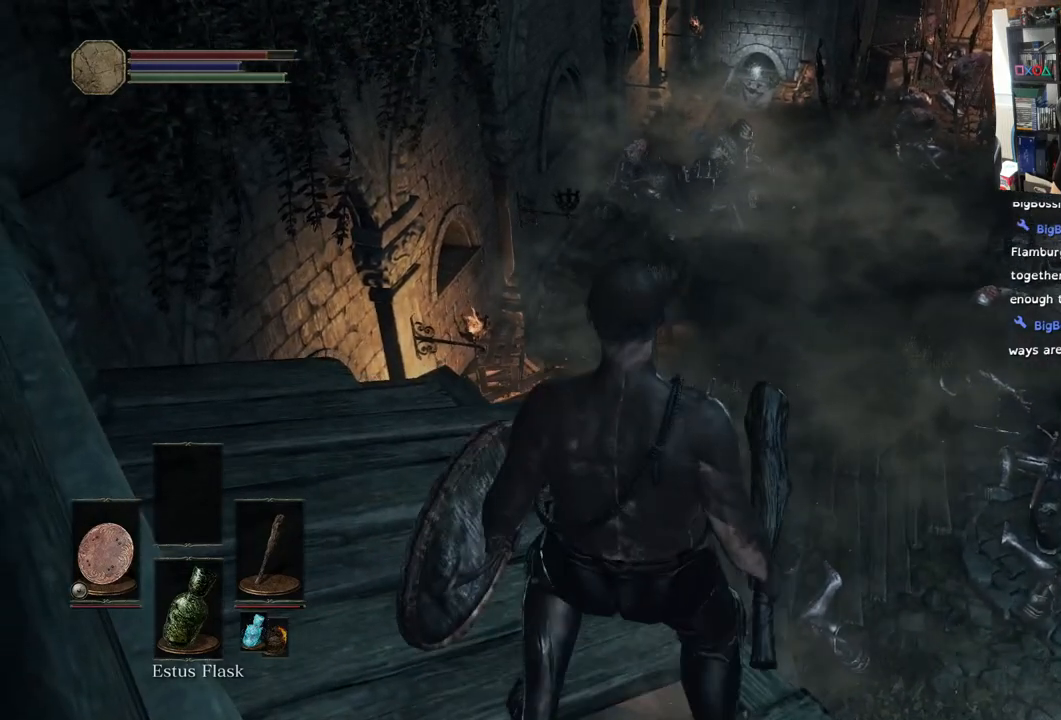
{"buttons": [], "left_stick": "center", "right_stick": "center", "events": []}
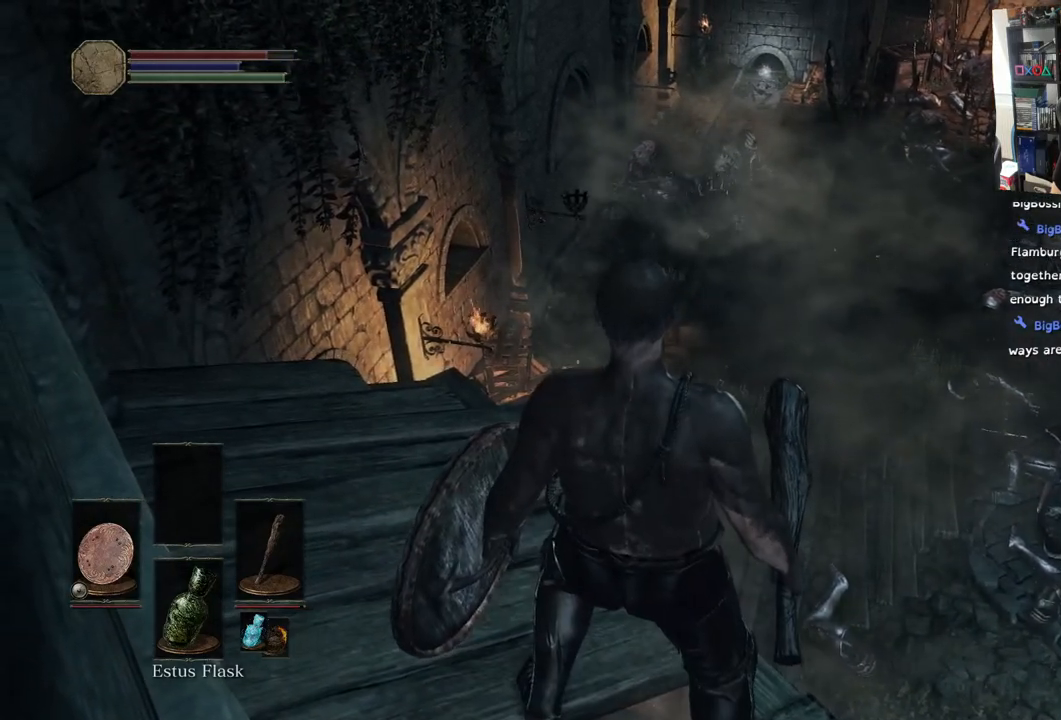
{"buttons": [], "left_stick": "center", "right_stick": "center", "events": []}